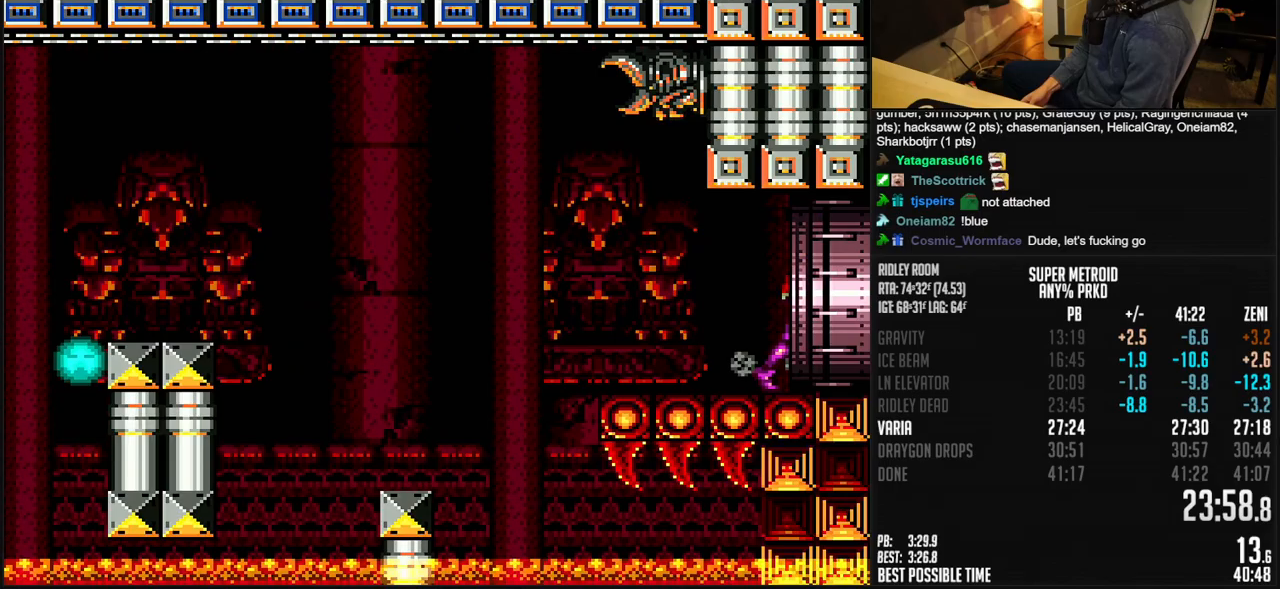
Gameplay with a controller (Nintendo layout); each line is a JSON object with the inputs held at the frame after it. "events" lists button and stick changes between this image and that frame as [ms after this image, input, new state], when the widget could be followed in between. Not read: L1 L3 R3.
{"buttons": ["B"], "events": [[283, "B", "up"], [383, "B", "down"], [383, "DPAD_RIGHT", "up"]]}
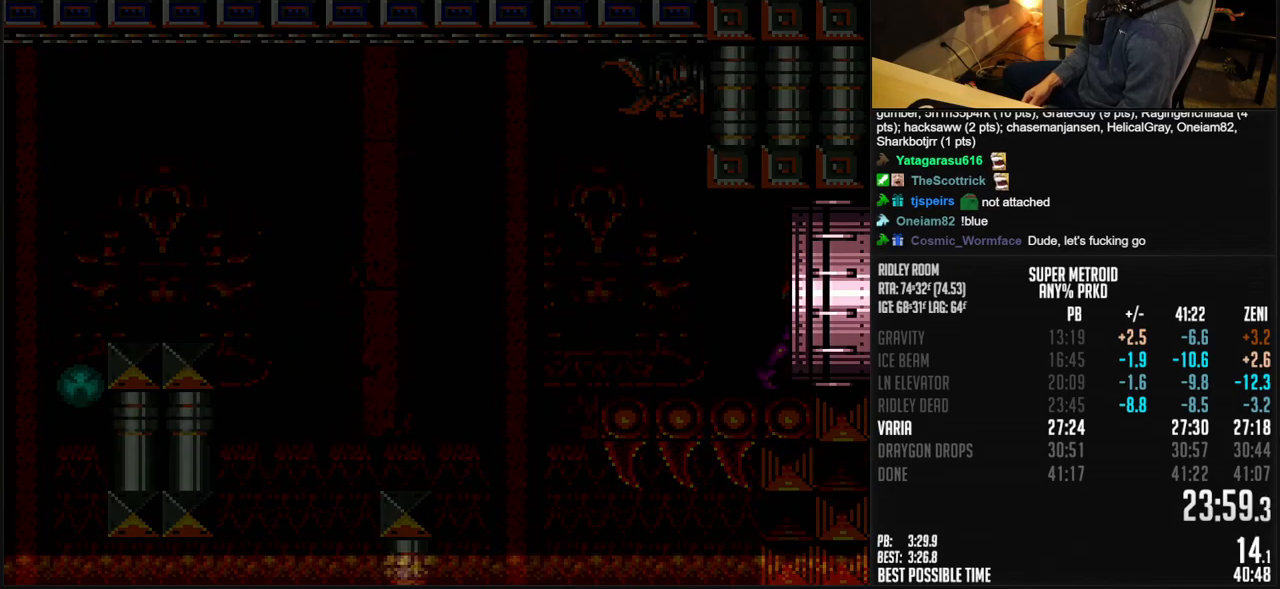
{"buttons": ["B", "DPAD_RIGHT"], "events": [[67, "DPAD_RIGHT", "down"], [250, "DPAD_RIGHT", "up"], [500, "DPAD_RIGHT", "down"]]}
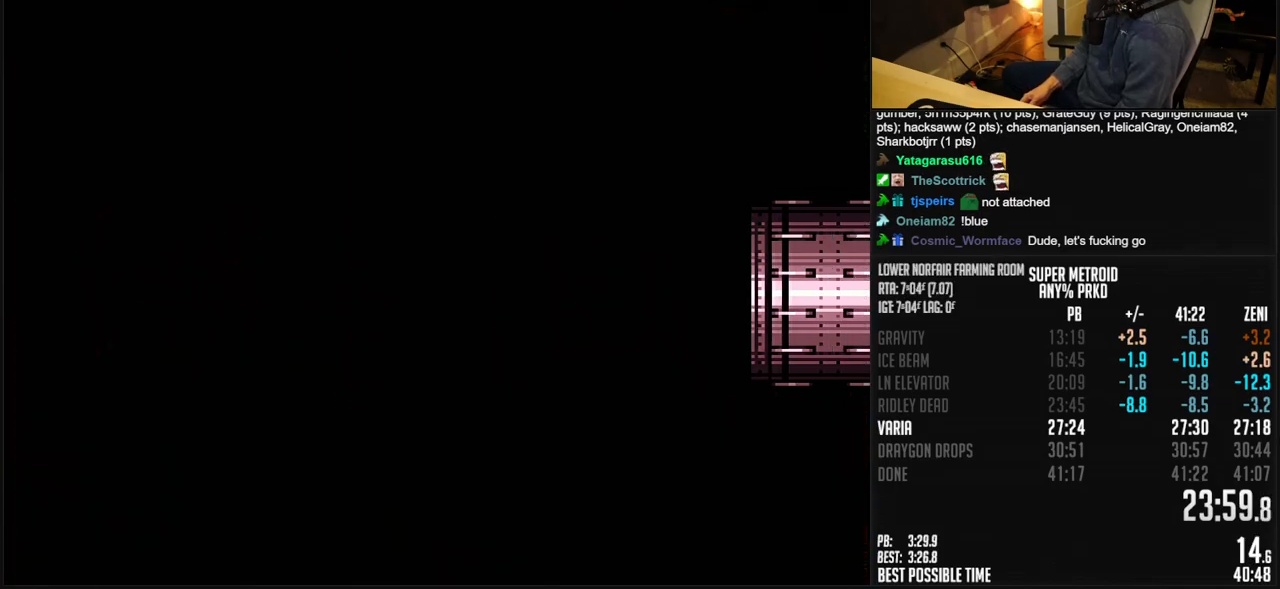
{"buttons": ["B", "DPAD_RIGHT"], "events": [[83, "DPAD_RIGHT", "up"], [200, "DPAD_RIGHT", "down"], [333, "DPAD_RIGHT", "up"], [417, "DPAD_RIGHT", "down"]]}
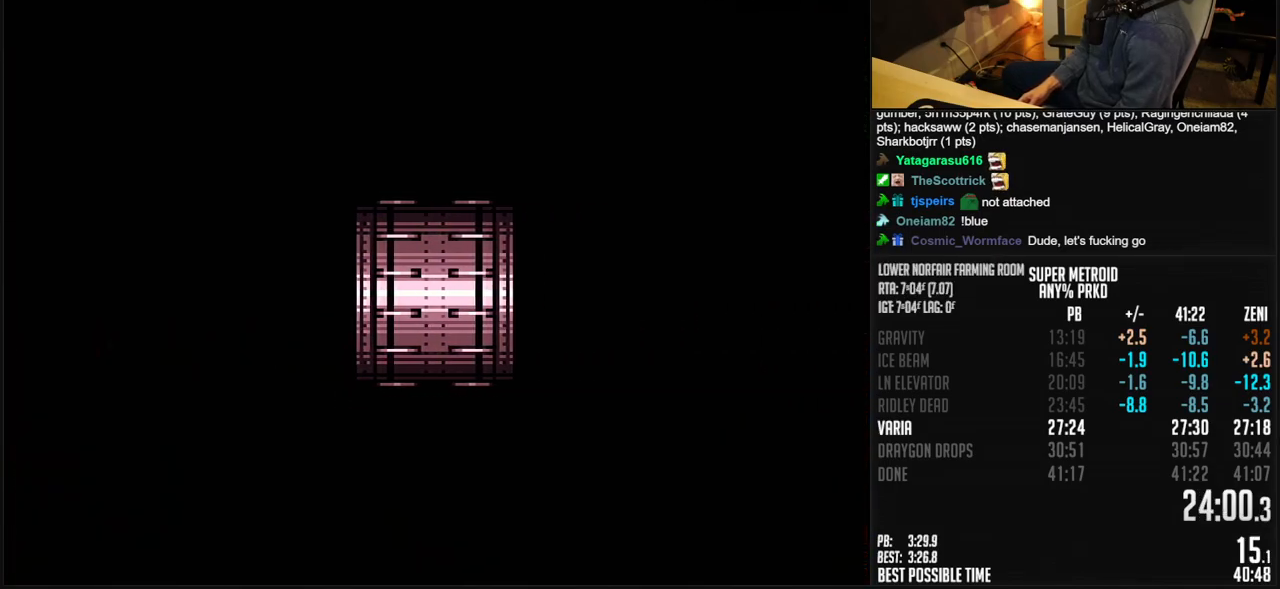
{"buttons": ["B", "DPAD_RIGHT"], "events": [[300, "R1", "down"], [383, "R1", "up"]]}
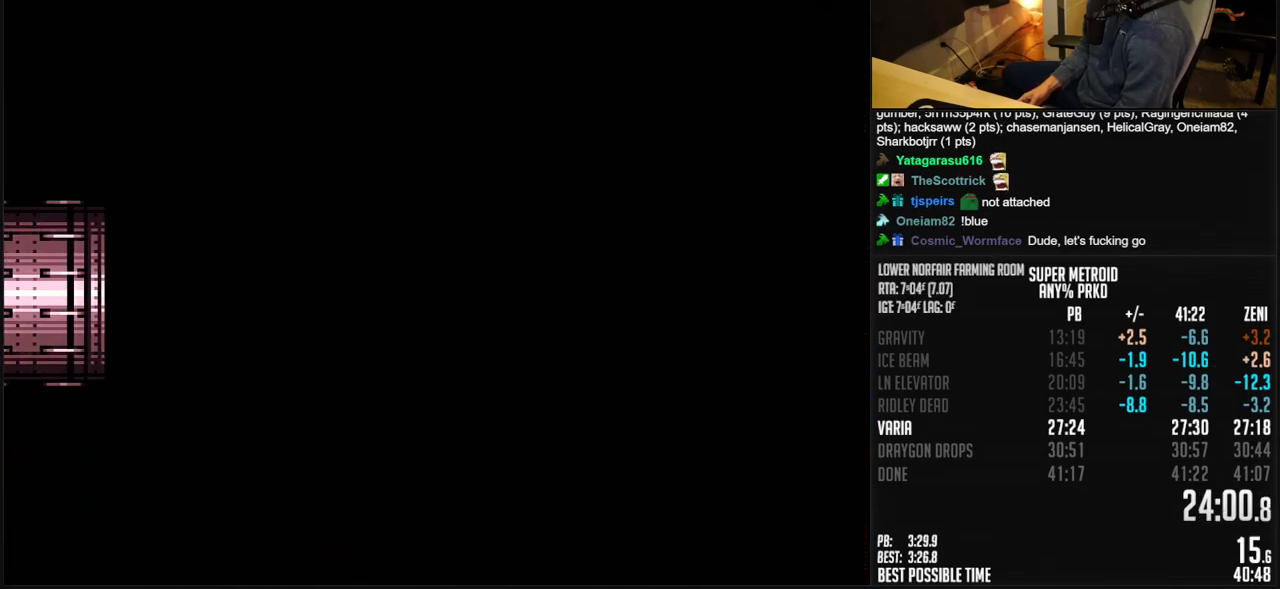
{"buttons": ["B", "DPAD_RIGHT"], "events": [[150, "R1", "down"], [217, "R1", "up"], [300, "R1", "down"], [467, "R1", "up"]]}
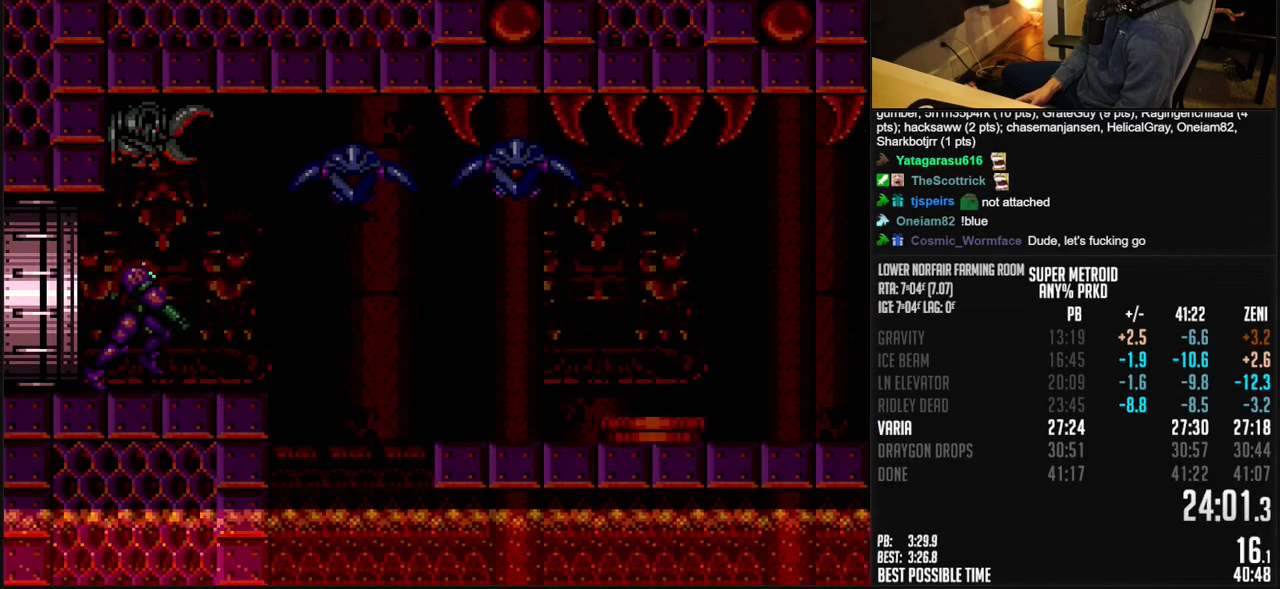
{"buttons": ["B", "DPAD_RIGHT"], "events": [[383, "A", "down"], [417, "A", "up"]]}
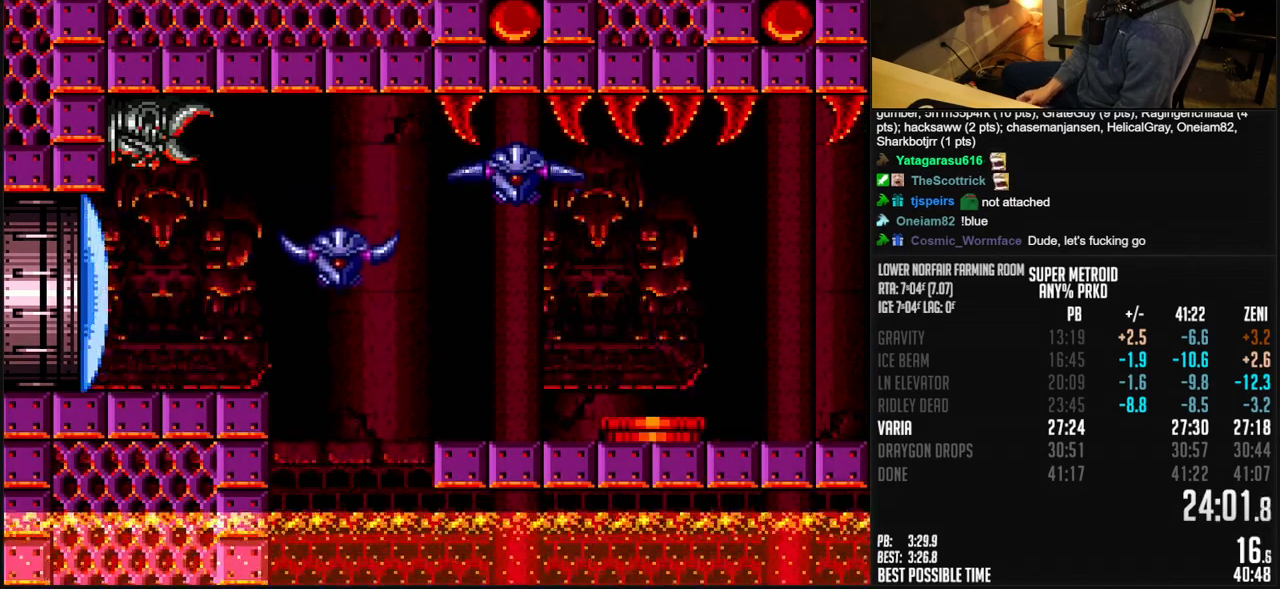
{"buttons": ["B", "X", "DPAD_RIGHT"], "events": [[33, "DPAD_RIGHT", "up"], [100, "DPAD_LEFT", "down"], [200, "DPAD_LEFT", "up"], [250, "DPAD_RIGHT", "down"], [383, "X", "down"]]}
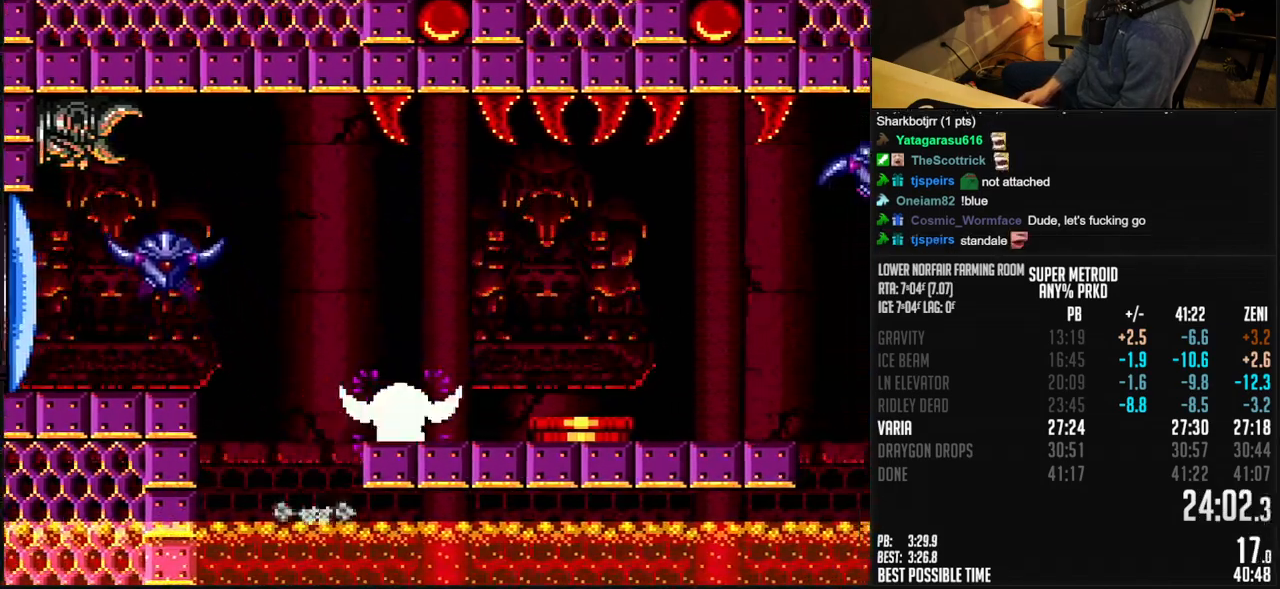
{"buttons": ["B", "X", "DPAD_RIGHT"], "events": []}
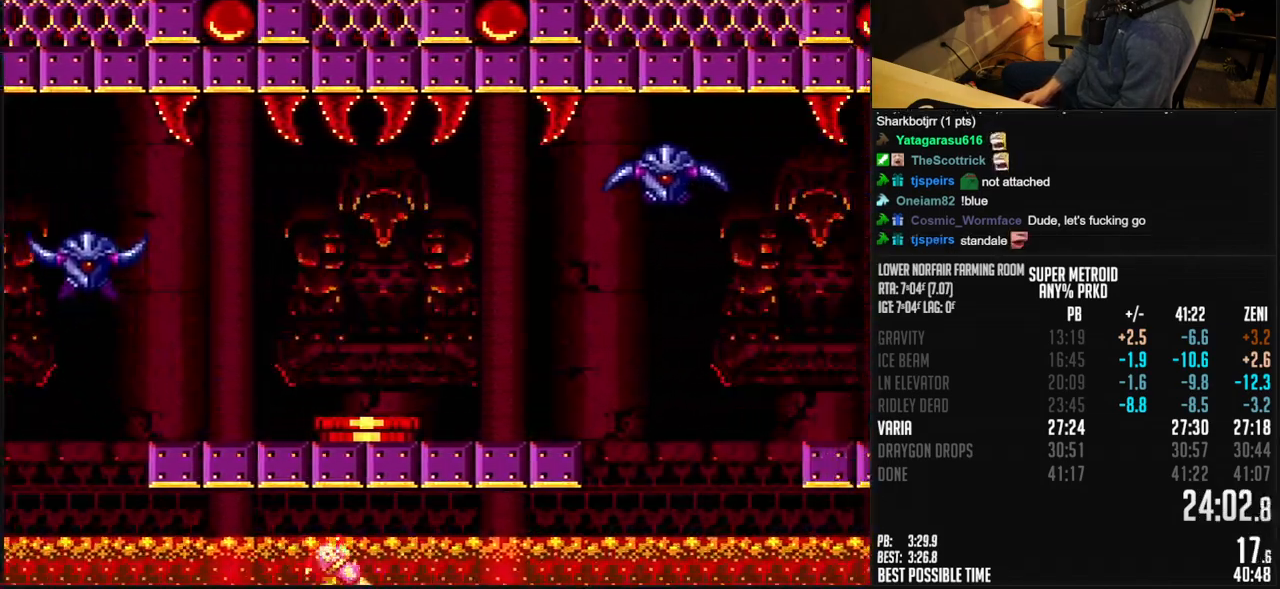
{"buttons": ["B", "X", "DPAD_RIGHT"], "events": []}
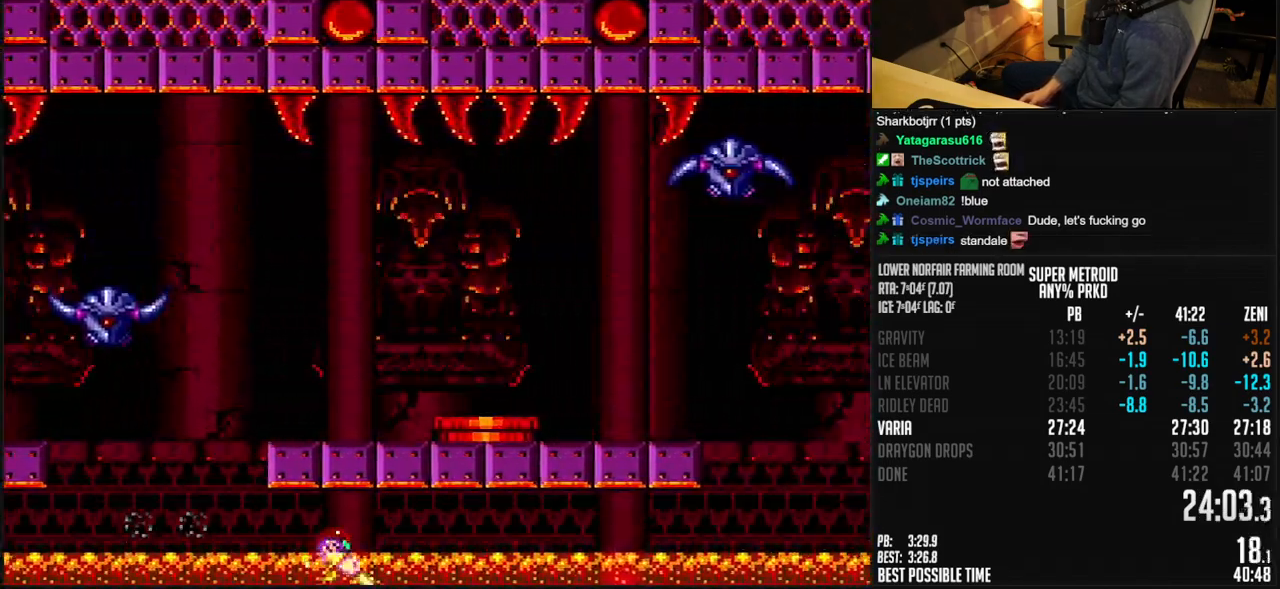
{"buttons": ["B", "X", "DPAD_UP", "DPAD_RIGHT"], "events": [[100, "DPAD_UP", "down"]]}
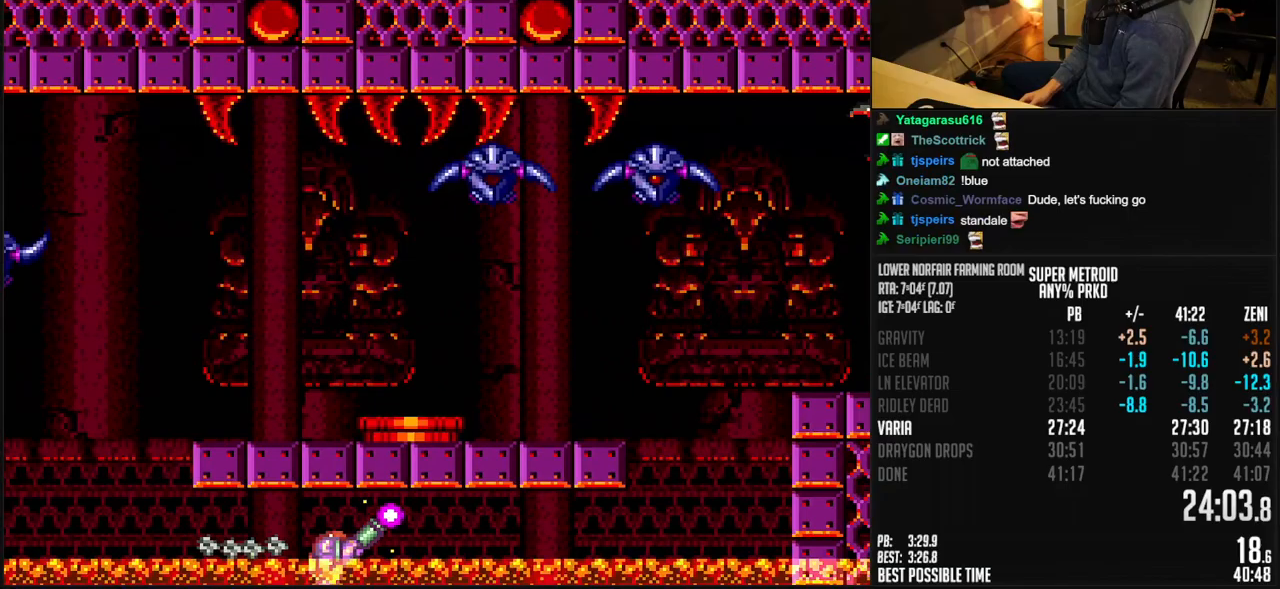
{"buttons": ["B", "R1", "DPAD_RIGHT"], "events": [[133, "X", "up"], [200, "A", "down"], [400, "A", "up"], [417, "B", "up"], [450, "B", "down"], [467, "DPAD_UP", "up"], [483, "R1", "down"]]}
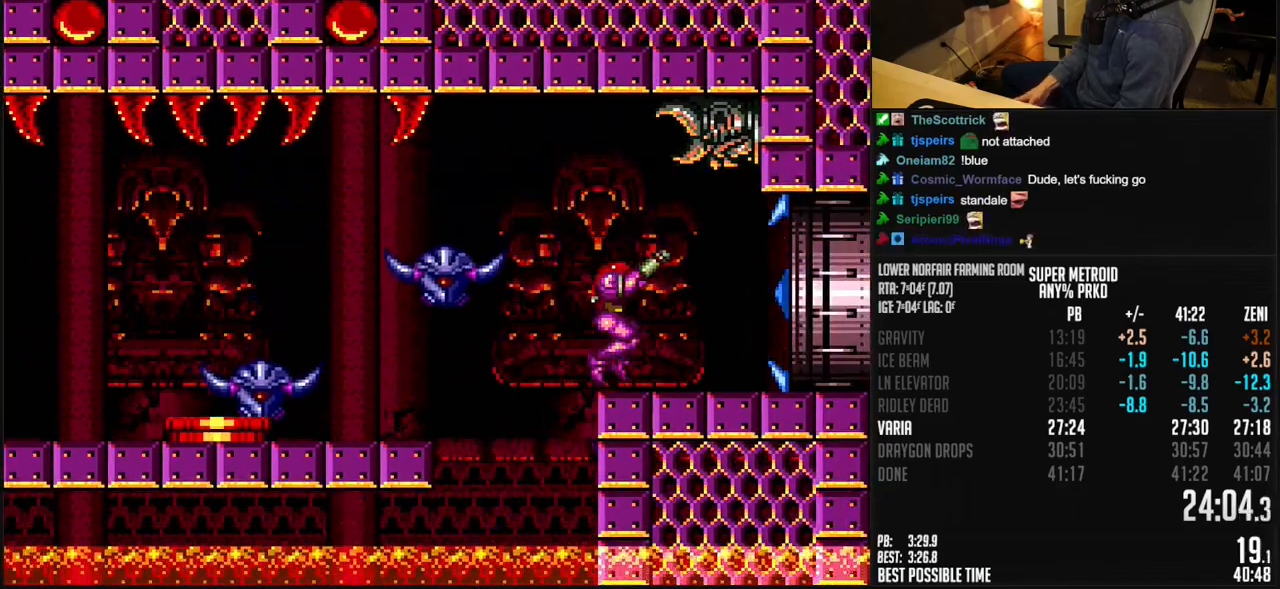
{"buttons": ["B", "DPAD_RIGHT"], "events": [[50, "R1", "up"]]}
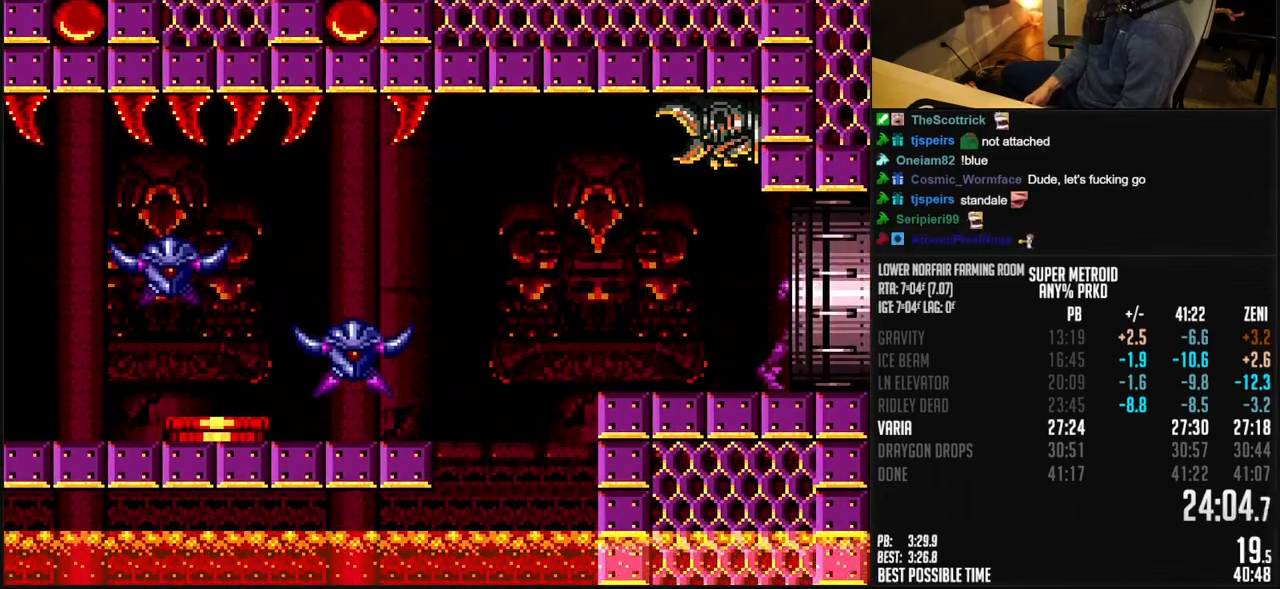
{"buttons": ["B", "DPAD_RIGHT"], "events": []}
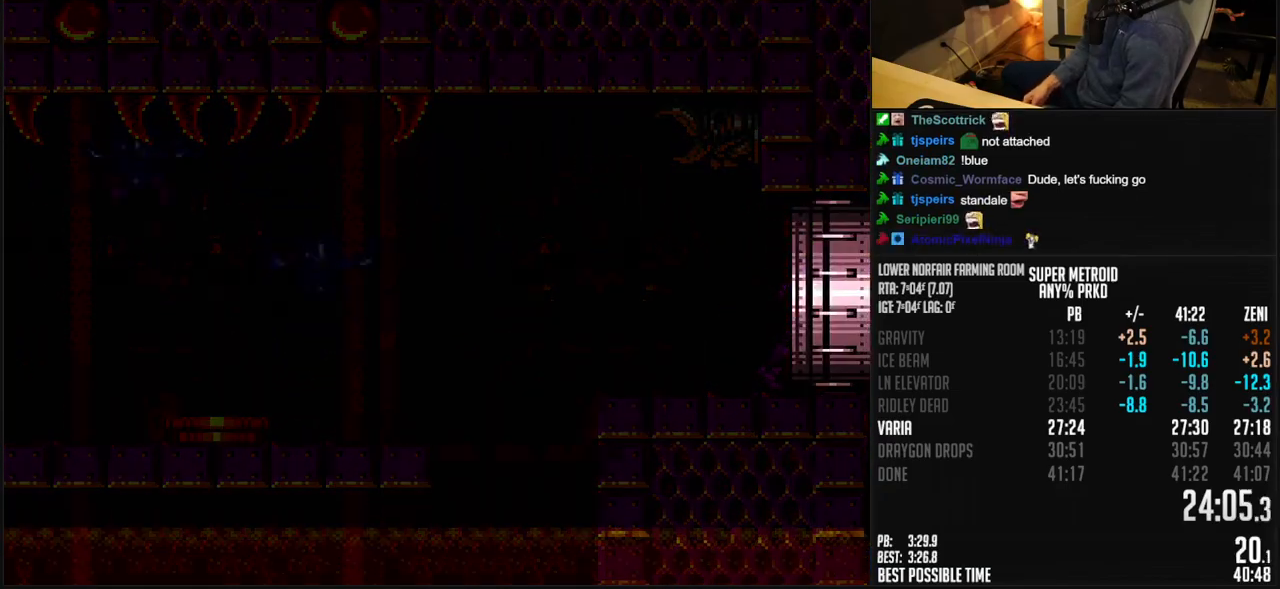
{"buttons": ["B", "DPAD_RIGHT"], "events": [[150, "DPAD_RIGHT", "up"], [383, "B", "up"], [400, "B", "down"], [400, "DPAD_RIGHT", "down"]]}
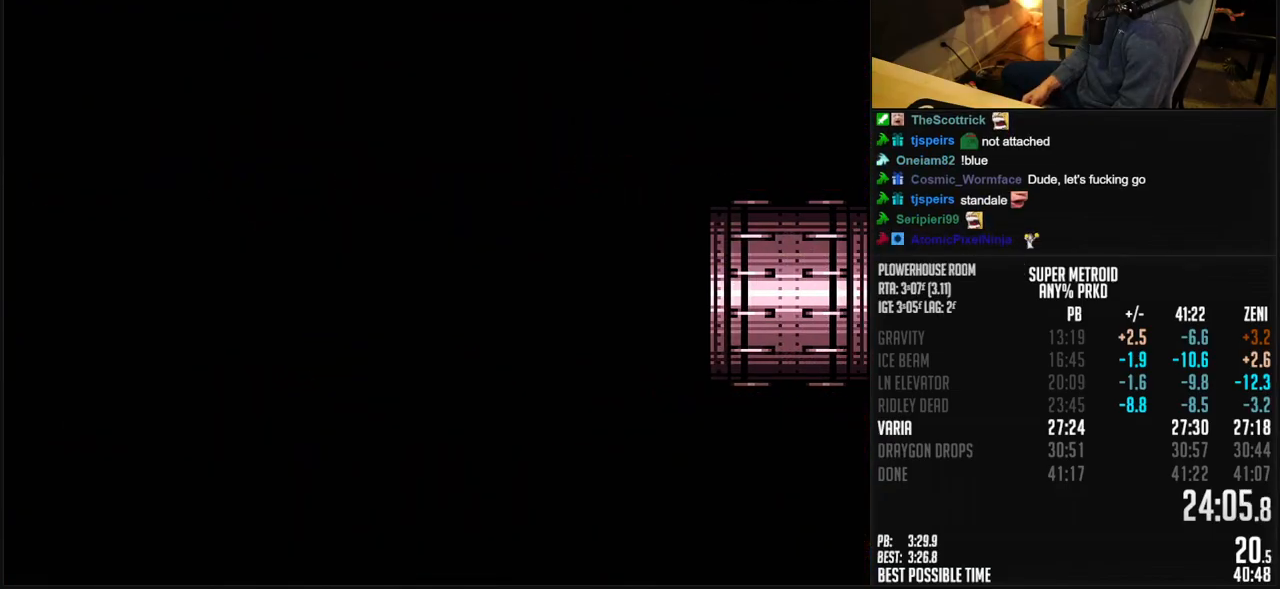
{"buttons": ["B", "DPAD_RIGHT"], "events": [[33, "DPAD_RIGHT", "up"], [333, "DPAD_RIGHT", "down"]]}
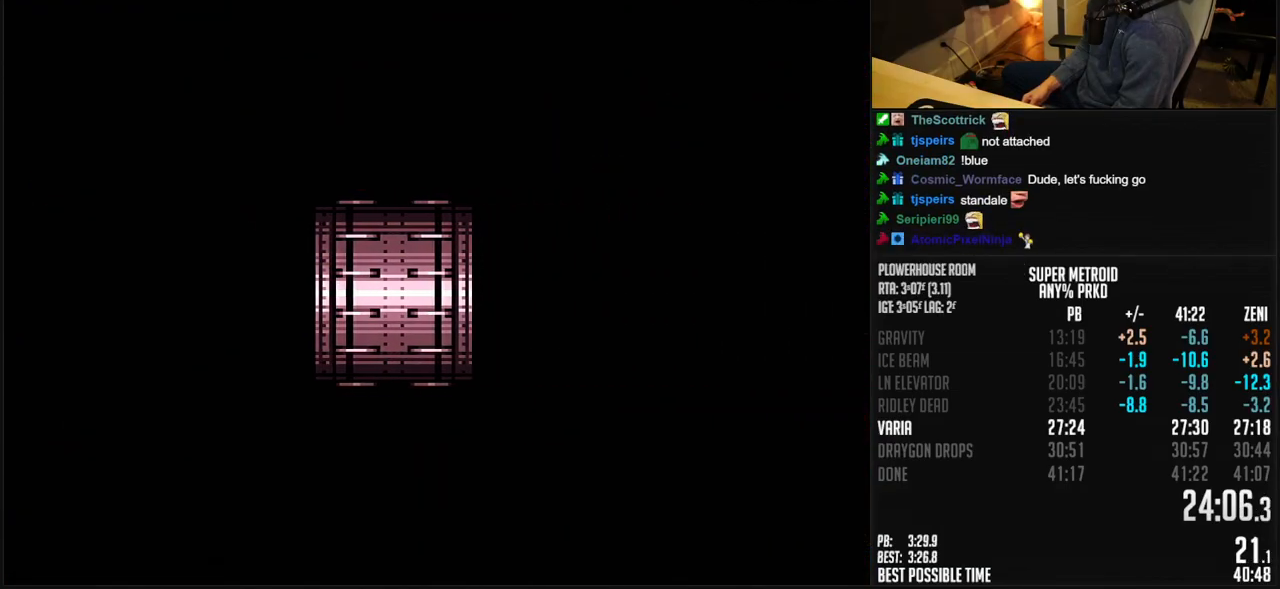
{"buttons": ["B", "R1", "DPAD_RIGHT"], "events": [[450, "R1", "down"]]}
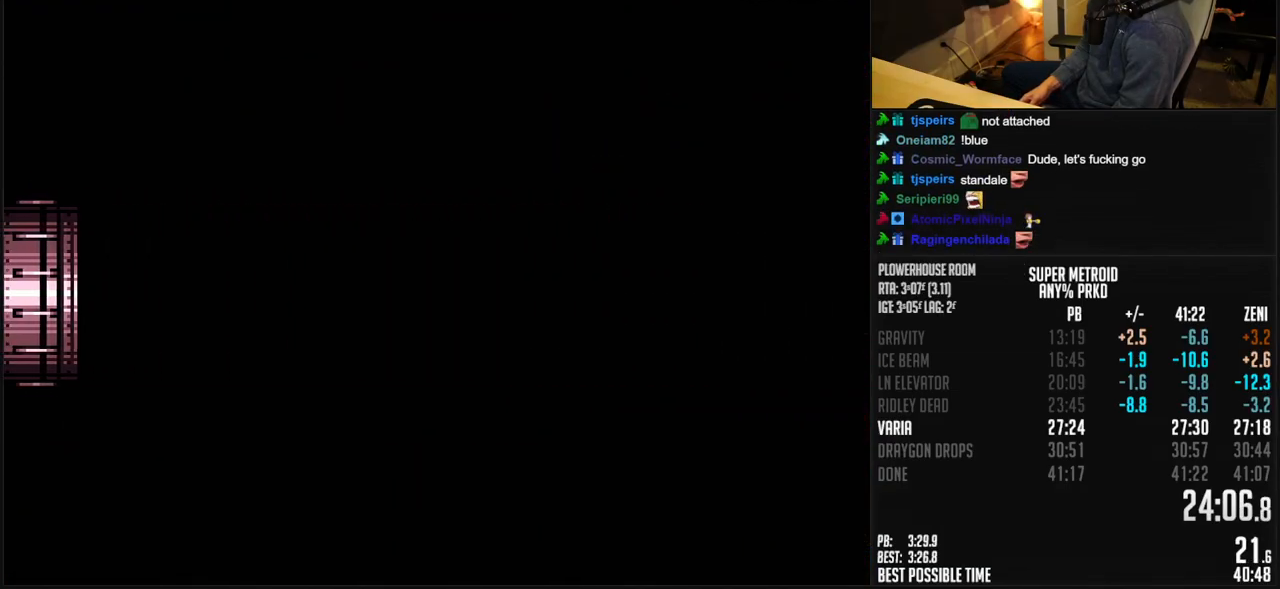
{"buttons": ["B", "DPAD_RIGHT"], "events": [[17, "R1", "up"], [150, "R1", "down"], [217, "R1", "up"], [417, "R1", "down"], [467, "R1", "up"]]}
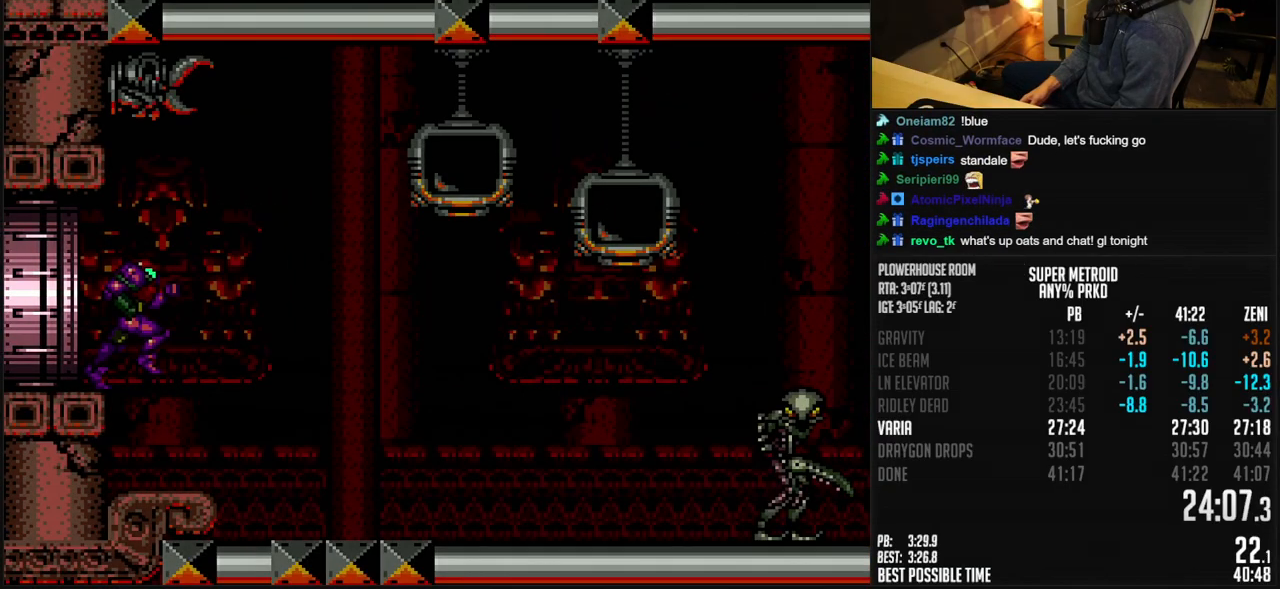
{"buttons": ["B", "DPAD_RIGHT"], "events": []}
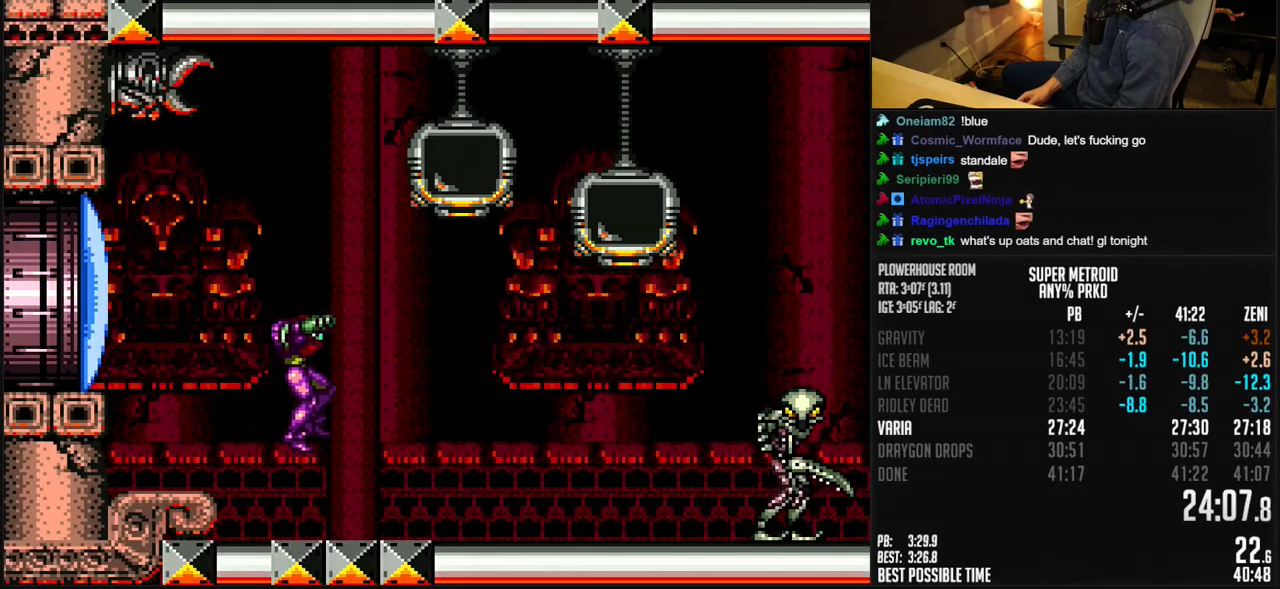
{"buttons": ["B", "DPAD_RIGHT"], "events": []}
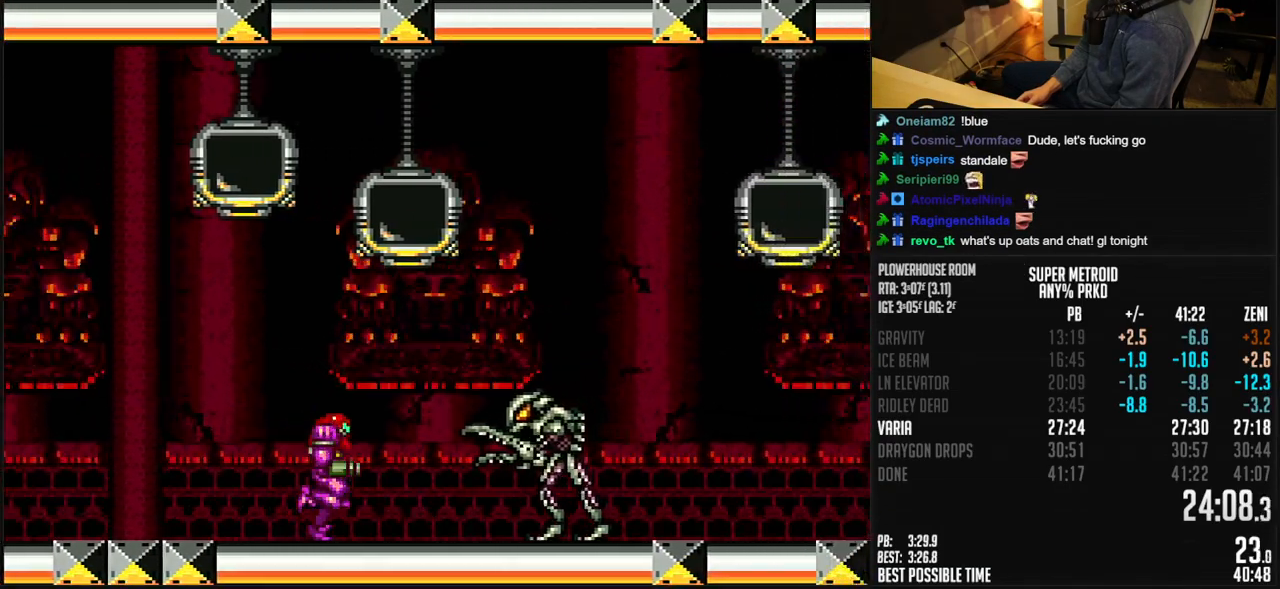
{"buttons": ["B", "X", "DPAD_RIGHT"], "events": [[133, "X", "down"], [233, "X", "up"], [483, "X", "down"]]}
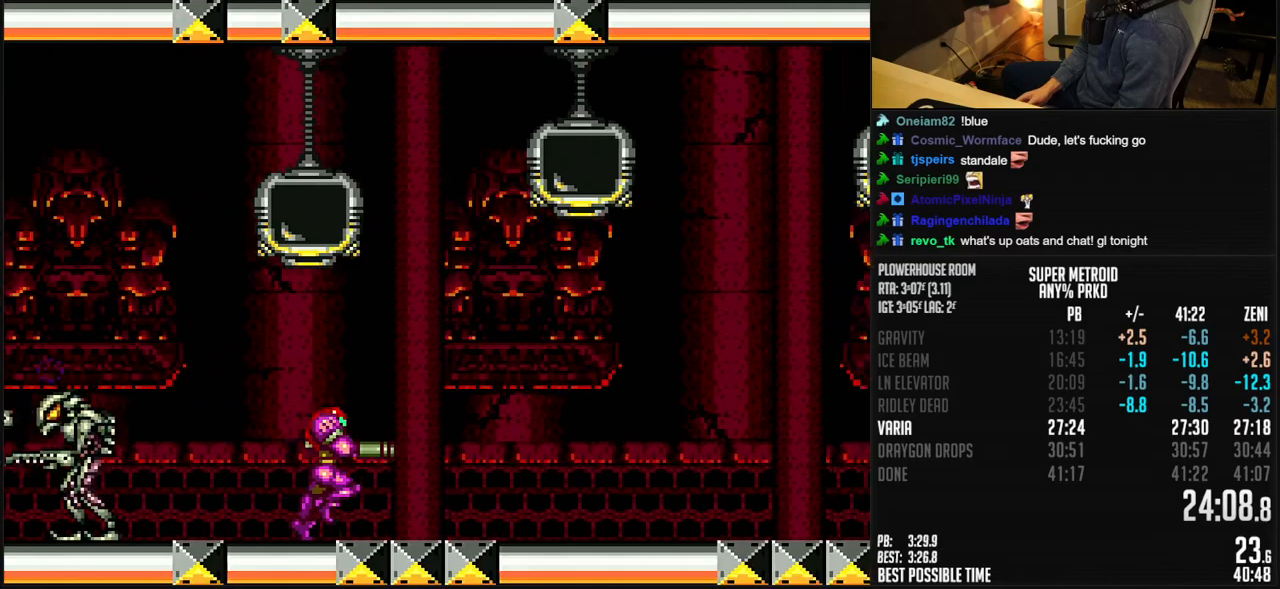
{"buttons": ["A", "B", "DPAD_RIGHT"], "events": [[83, "X", "up"], [350, "A", "down"]]}
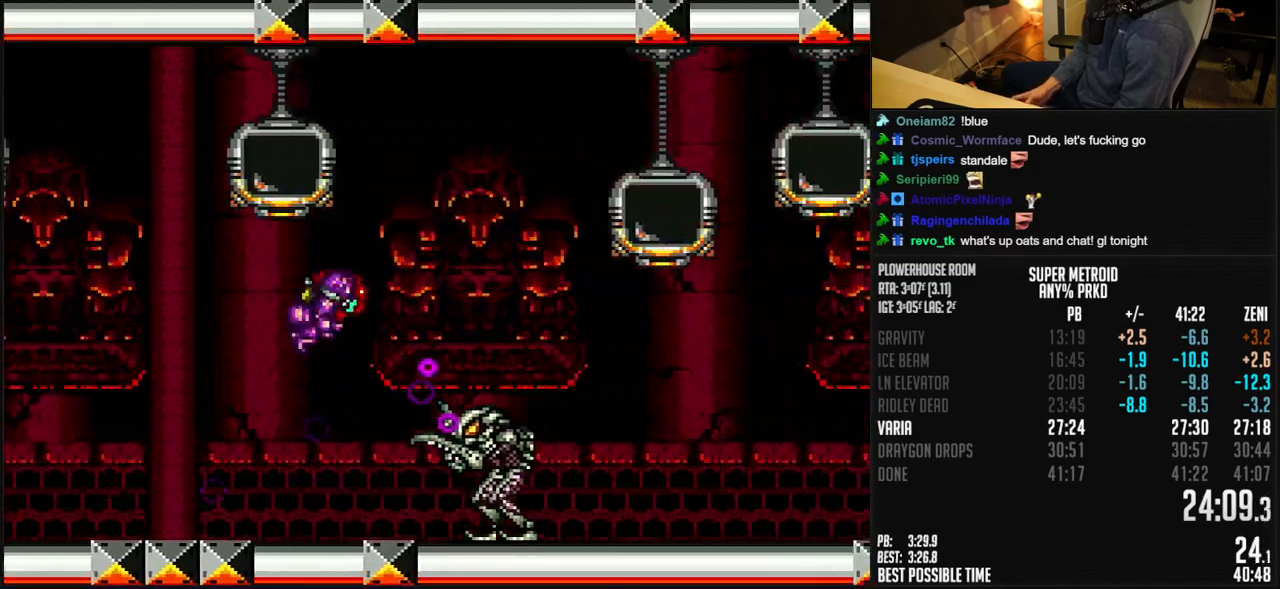
{"buttons": ["Y", "DPAD_RIGHT"], "events": [[50, "X", "down"], [83, "DPAD_DOWN", "down"], [117, "X", "up"], [200, "DPAD_DOWN", "up"], [283, "DPAD_DOWN", "down"], [333, "A", "up"], [333, "B", "up"], [400, "DPAD_DOWN", "up"], [400, "Y", "down"], [450, "Y", "up"], [483, "Y", "down"]]}
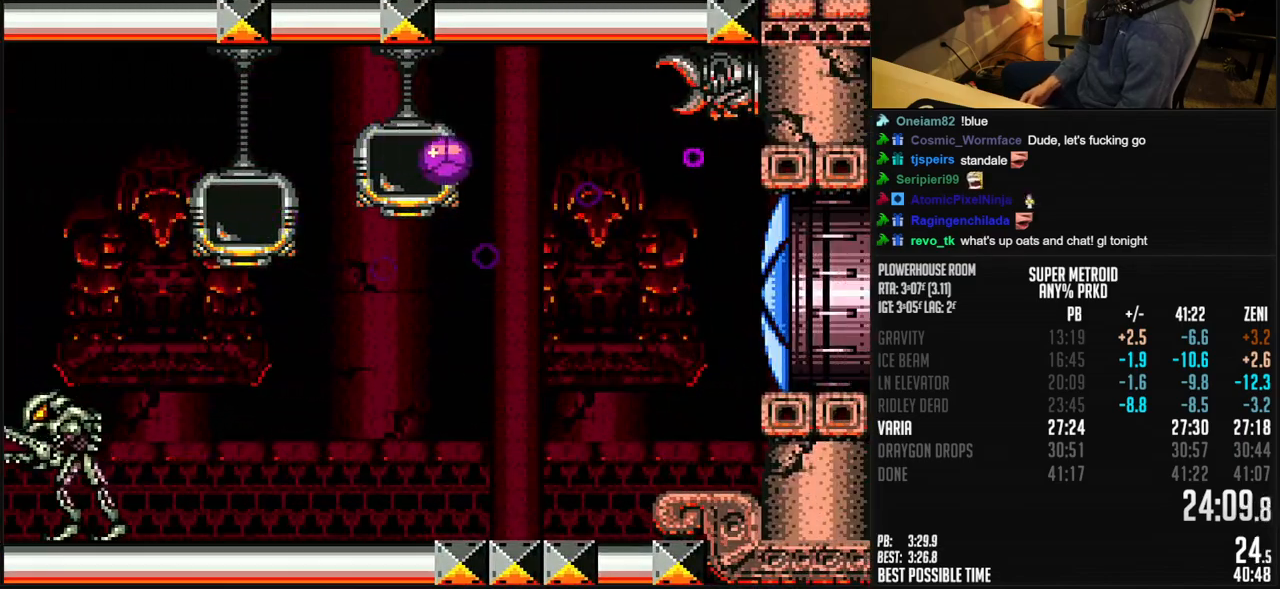
{"buttons": ["DPAD_RIGHT"], "events": [[17, "Y", "up"], [100, "Y", "down"], [133, "Y", "up"]]}